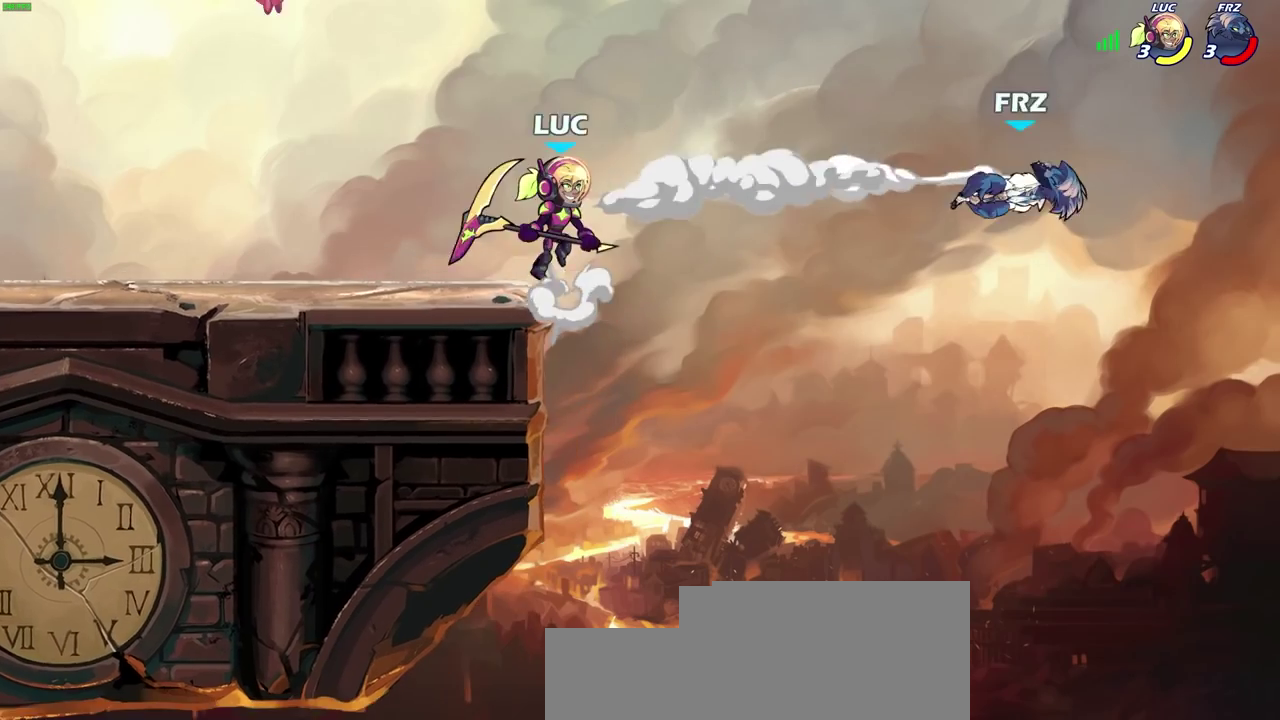
Gameplay with a controller (PlayStation layout); each line is a JSON object with the inputs held at the frame after it (dt_ms = milliseconds from this image to that frame). "events" lists button and stick changes between this image and that frame as [ms after this image, input, new state], when the widget could be followed in between.
{"dt_ms": 500, "buttons": [], "left_stick": "center", "right_stick": "center", "events": [[83, "CROSS", "up"], [450, "left_stick", "center"]]}
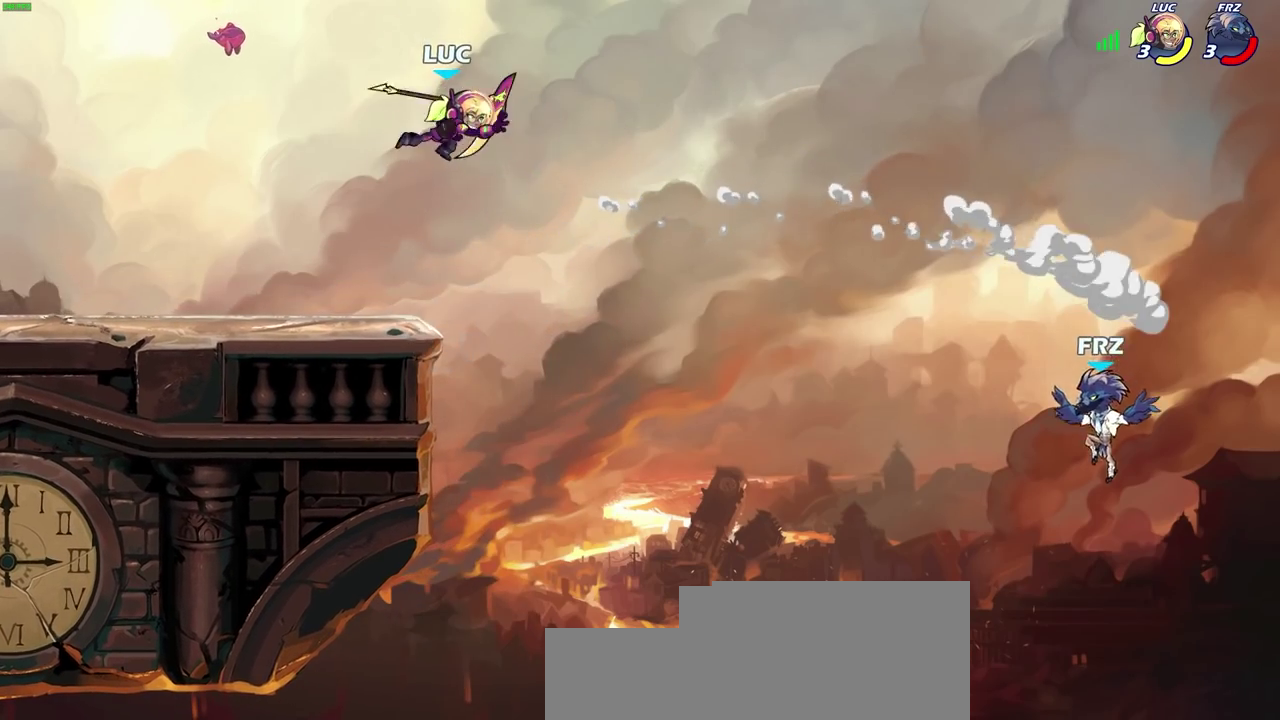
{"dt_ms": 600, "buttons": [], "left_stick": "right", "right_stick": "center", "events": [[150, "left_stick", "left"], [283, "left_stick", "down-left"], [433, "left_stick", "left"], [550, "left_stick", "right"]]}
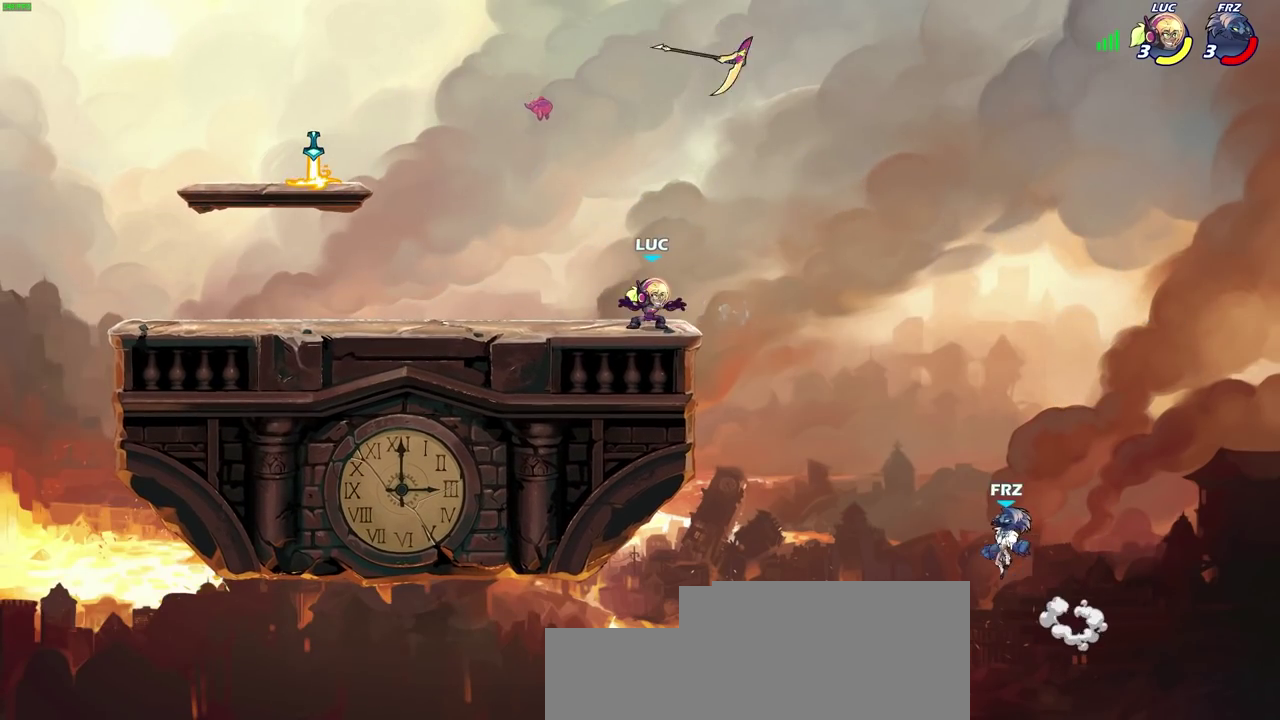
{"dt_ms": 400, "buttons": [], "left_stick": "center", "right_stick": "center", "events": [[67, "left_stick", "center"]]}
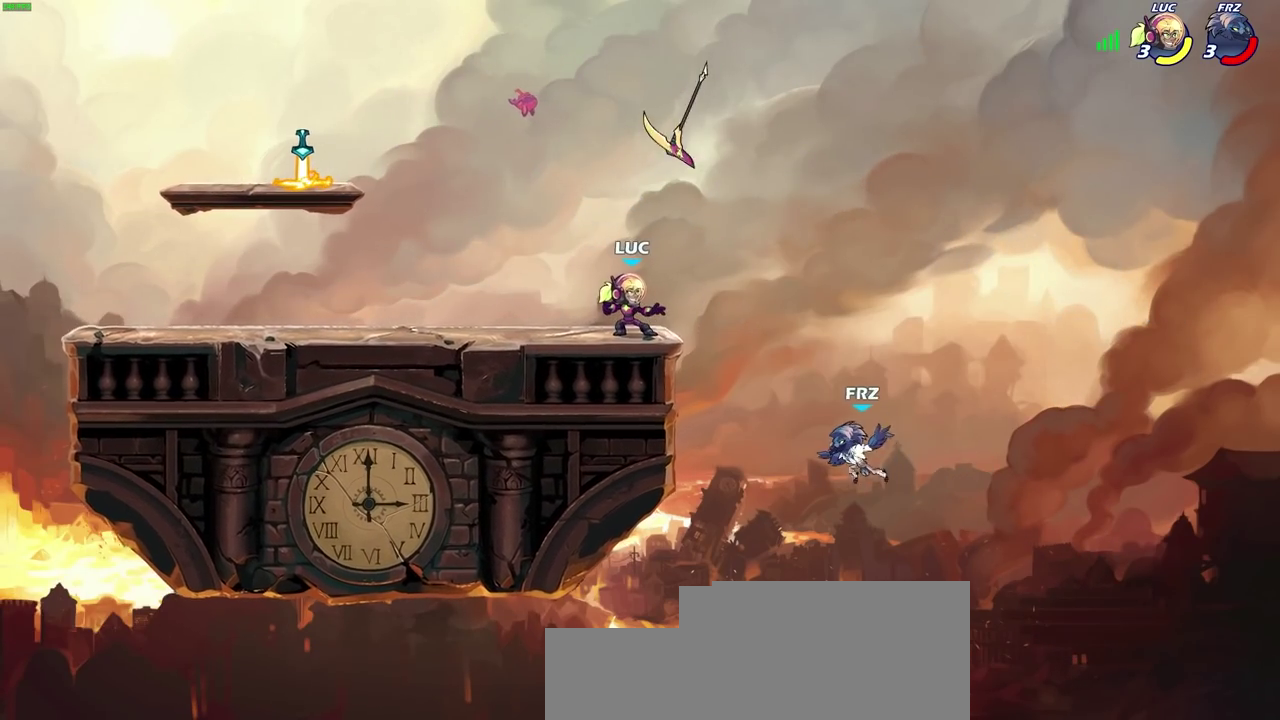
{"dt_ms": 700, "buttons": [], "left_stick": "left", "right_stick": "center", "events": [[250, "left_stick", "right"], [367, "left_stick", "center"], [500, "CROSS", "down"], [567, "SQUARE", "down"], [600, "CROSS", "up"], [600, "right_stick", "down-left"], [617, "left_stick", "left"], [650, "right_stick", "center"], [667, "SQUARE", "up"]]}
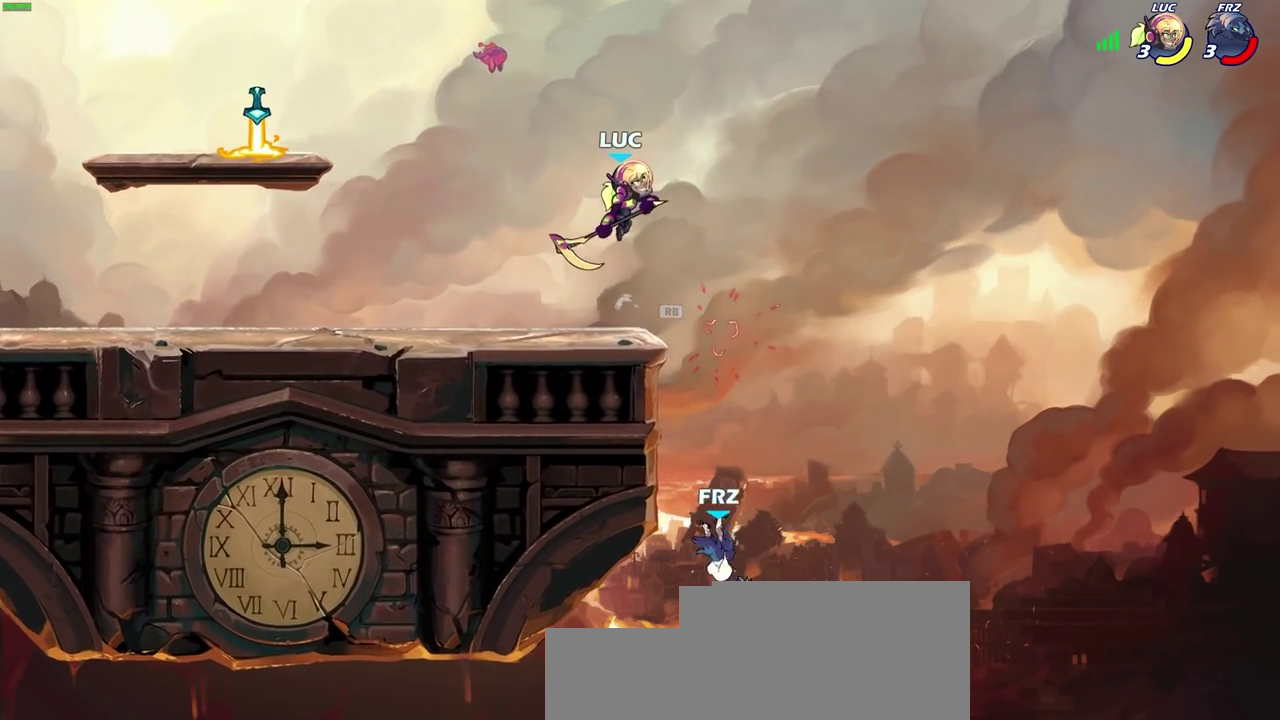
{"dt_ms": 500, "buttons": [], "left_stick": "down", "right_stick": "center", "events": [[233, "left_stick", "right"], [500, "left_stick", "down"]]}
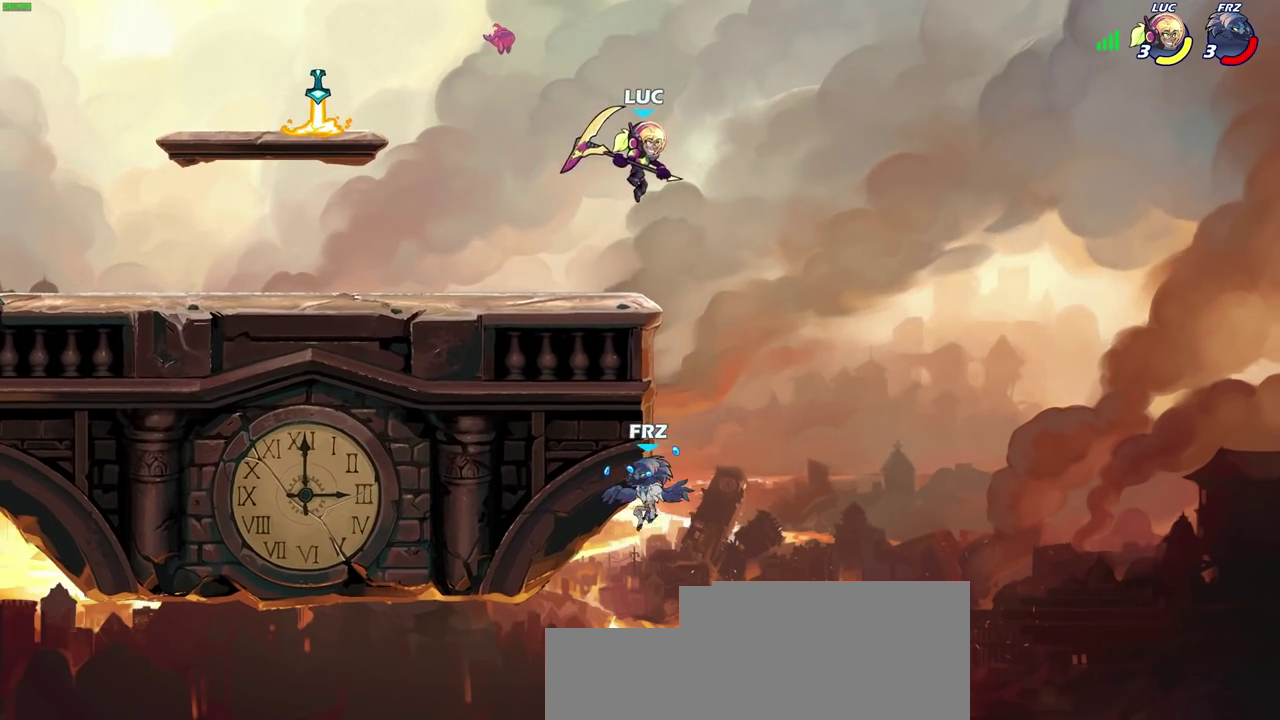
{"dt_ms": 300, "buttons": [], "left_stick": "center", "right_stick": "center", "events": [[100, "left_stick", "center"]]}
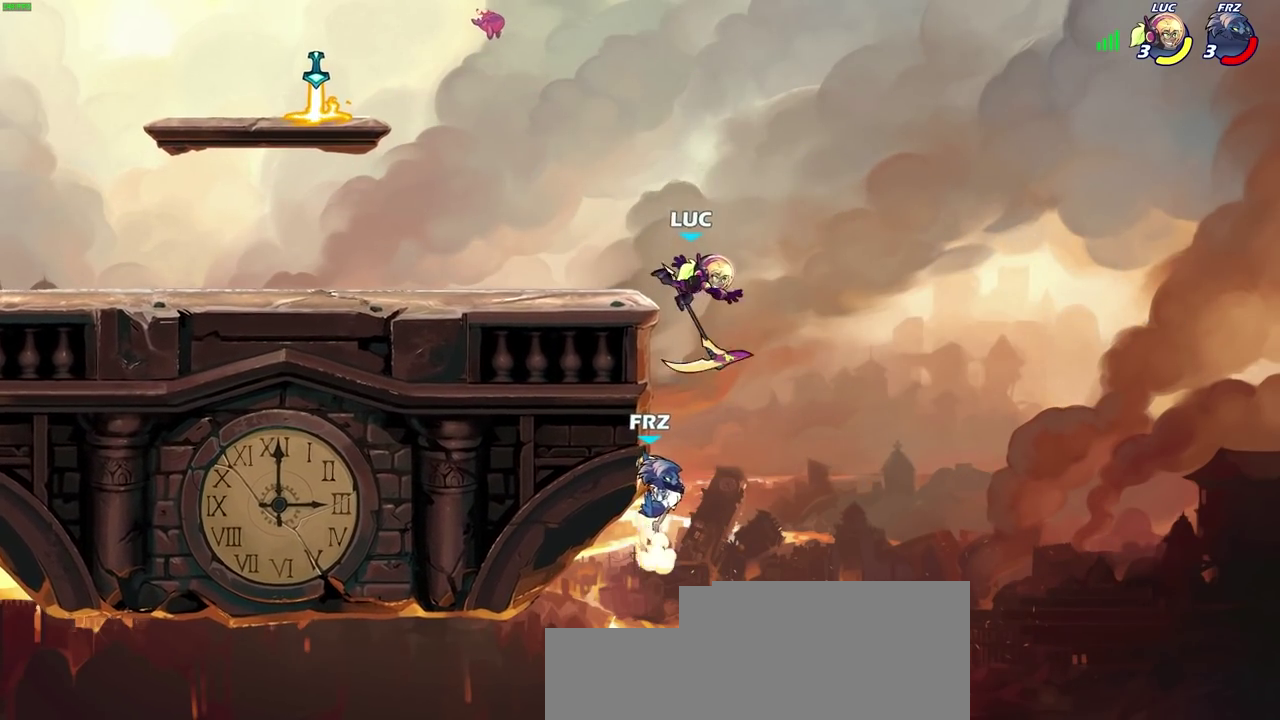
{"dt_ms": 300, "buttons": ["CROSS"], "left_stick": "left", "right_stick": "center", "events": [[200, "CROSS", "down"], [300, "left_stick", "left"]]}
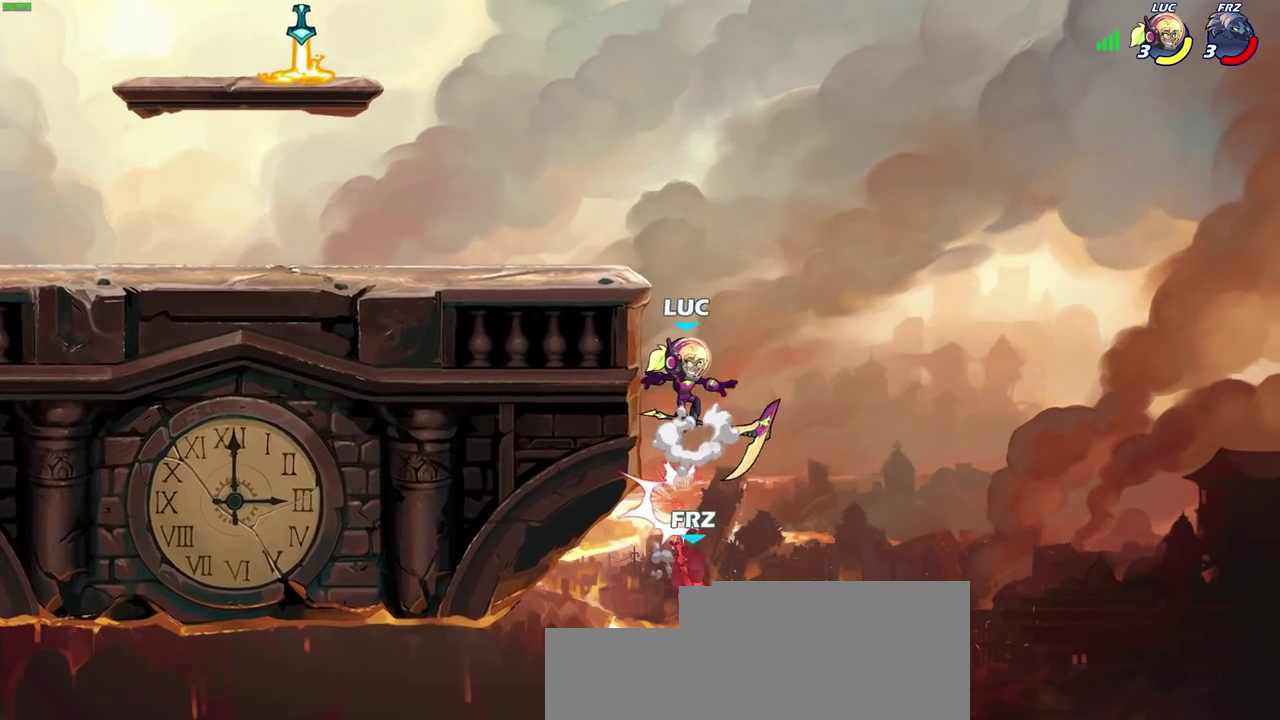
{"dt_ms": 600, "buttons": [], "left_stick": "up-left", "right_stick": "center", "events": [[50, "CROSS", "up"], [100, "left_stick", "up"], [133, "CROSS", "down"], [167, "left_stick", "up-left"], [250, "CROSS", "up"], [333, "left_stick", "down-left"], [600, "left_stick", "up-left"]]}
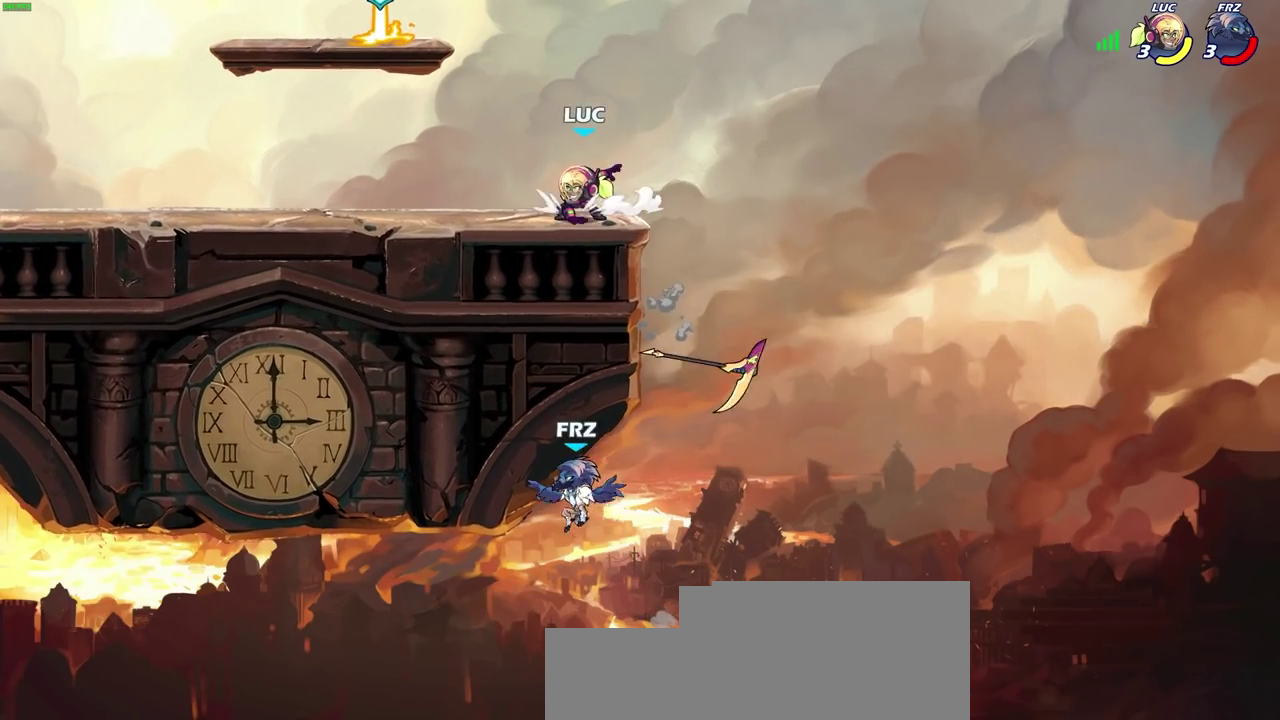
{"dt_ms": 600, "buttons": [], "left_stick": "down", "right_stick": "center"}
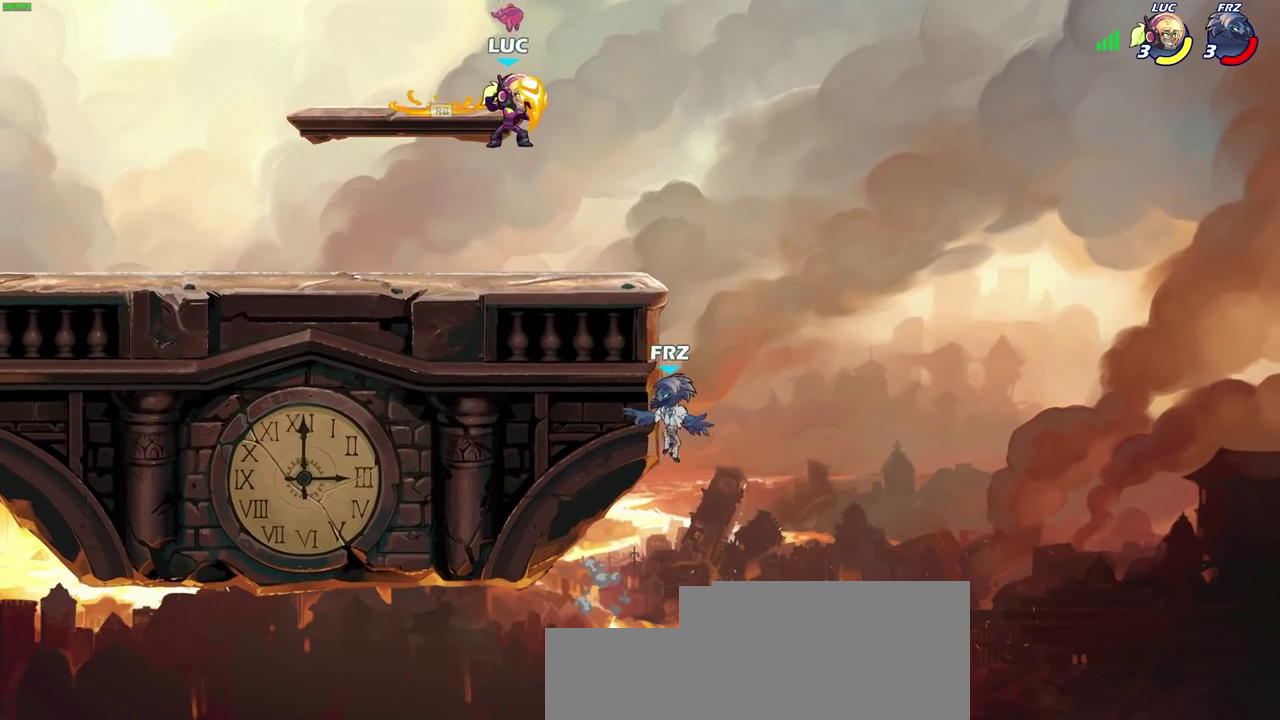
{"dt_ms": 300, "buttons": ["CIRCLE"], "left_stick": "down-right", "right_stick": "center", "events": [[117, "left_stick", "down-right"], [217, "left_stick", "down"], [267, "CIRCLE", "down"], [300, "left_stick", "down-right"]]}
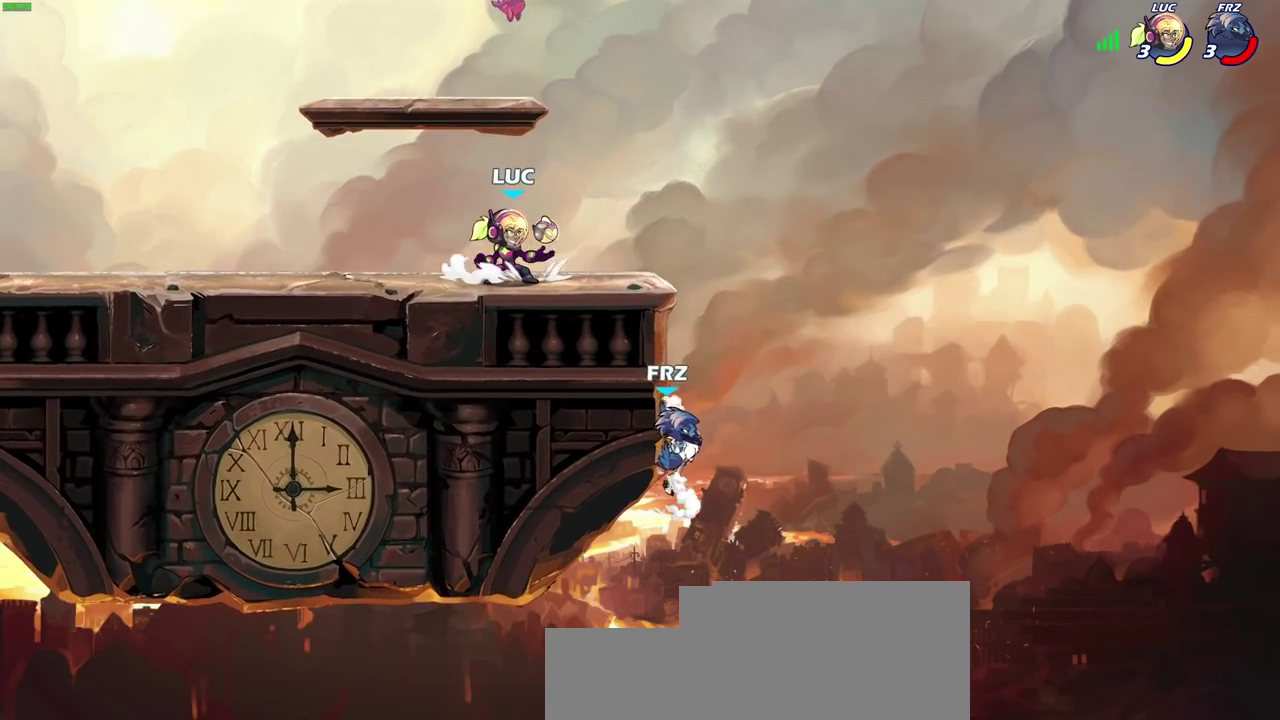
{"dt_ms": 700, "buttons": [], "left_stick": "center", "right_stick": "center", "events": [[83, "CIRCLE", "up"], [133, "left_stick", "right"], [567, "left_stick", "center"]]}
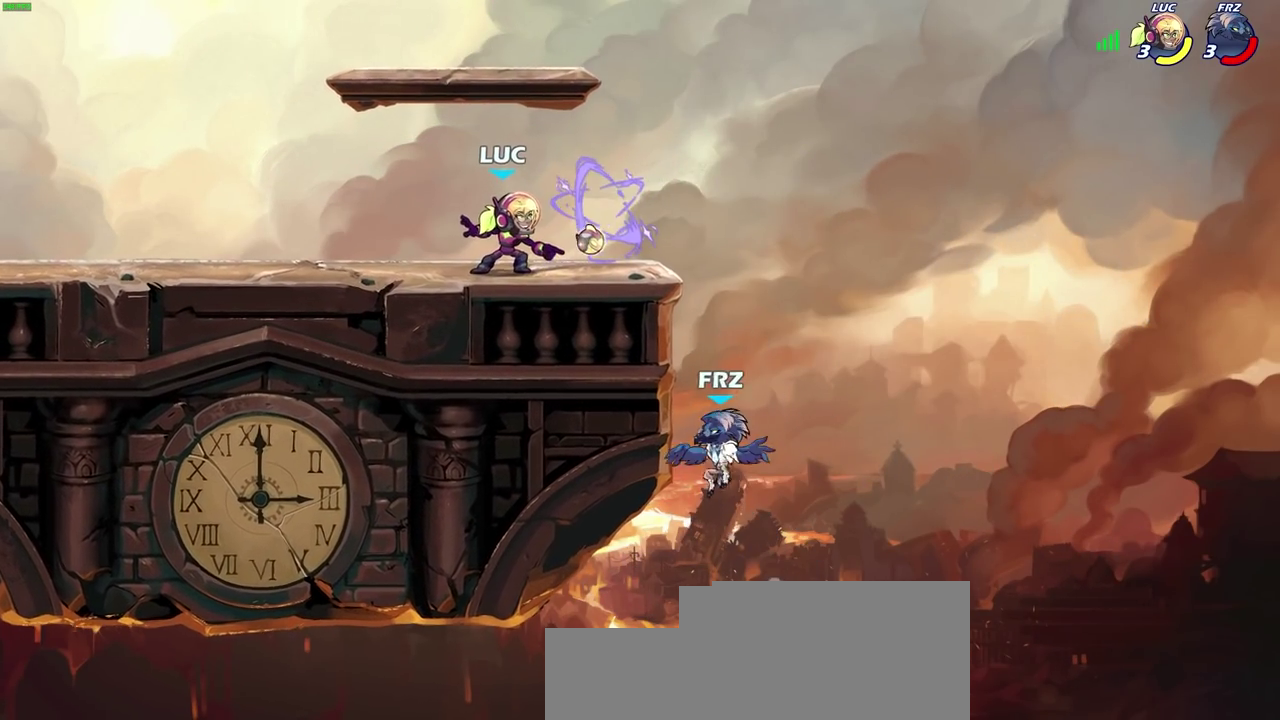
{"dt_ms": 700, "buttons": ["SQUARE"], "left_stick": "down", "right_stick": "center", "events": [[283, "left_stick", "right"], [467, "left_stick", "down-right"], [517, "left_stick", "down"], [600, "CROSS", "down"], [633, "SQUARE", "down"], [667, "CROSS", "up"]]}
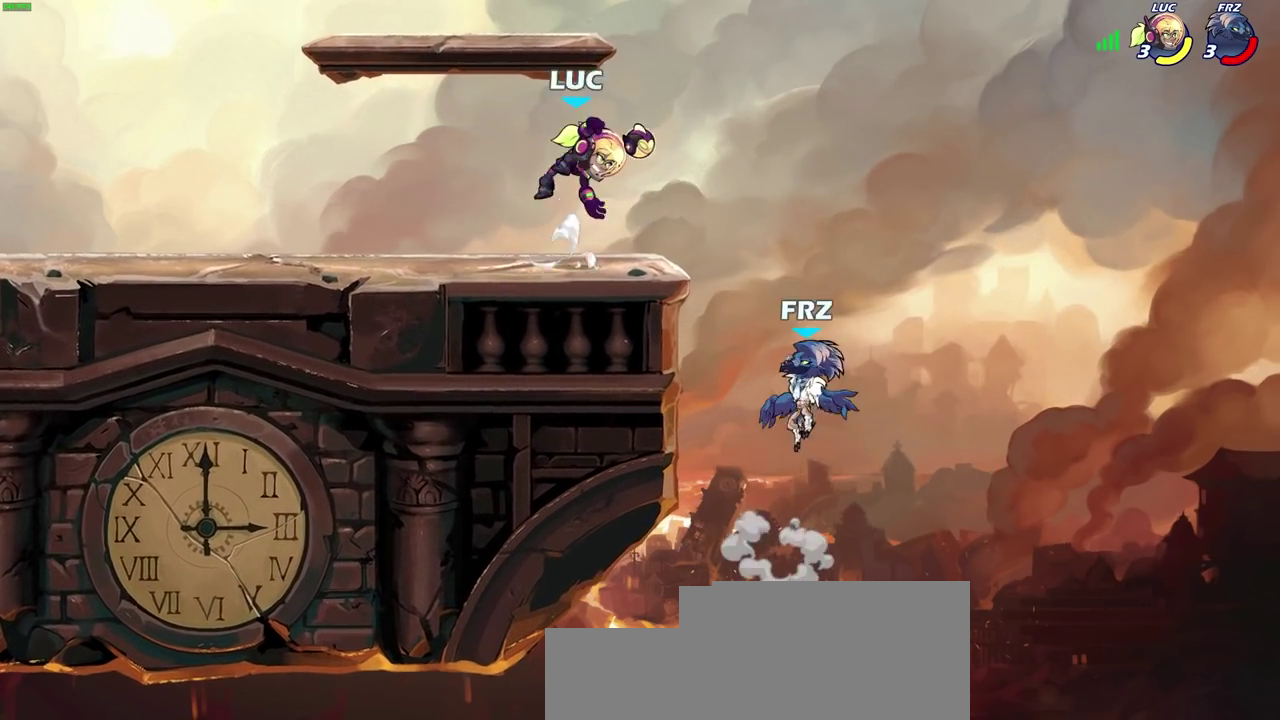
{"dt_ms": 300, "buttons": [], "left_stick": "center", "right_stick": "center", "events": [[17, "SQUARE", "up"], [117, "left_stick", "center"]]}
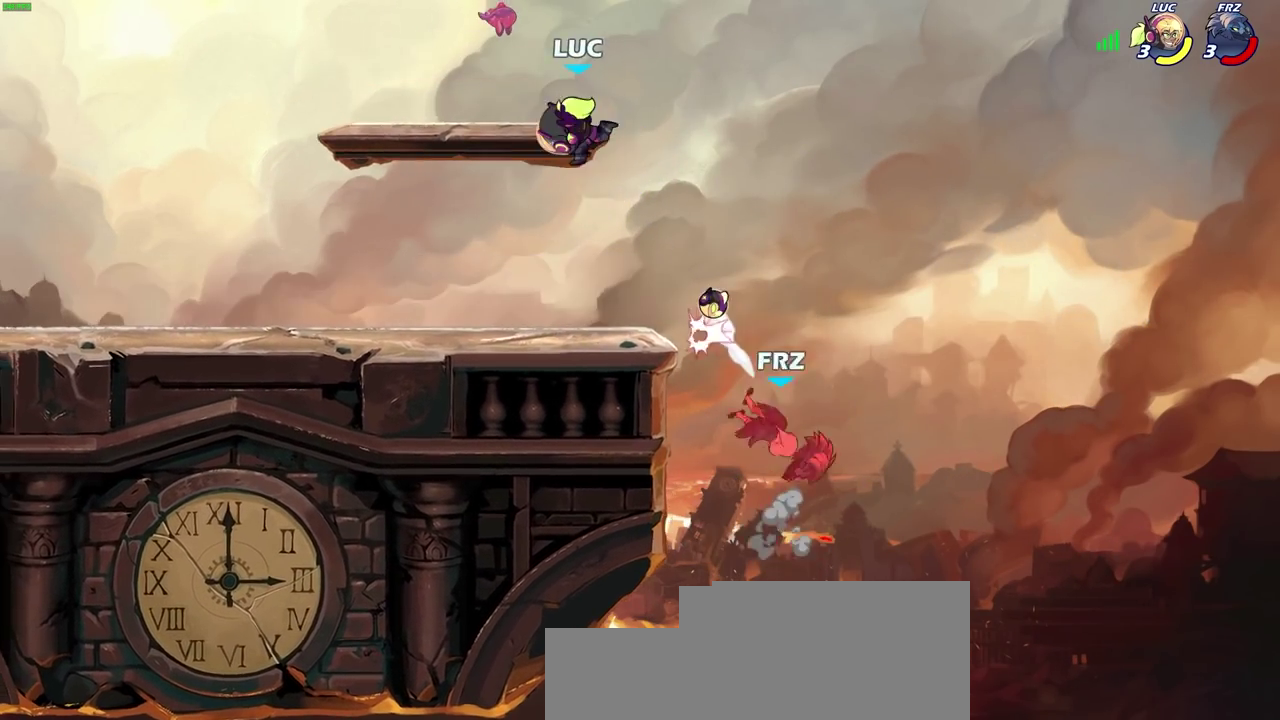
{"dt_ms": 400, "buttons": [], "left_stick": "center", "right_stick": "center", "events": [[83, "left_stick", "left"], [250, "left_stick", "down-left"], [383, "left_stick", "center"]]}
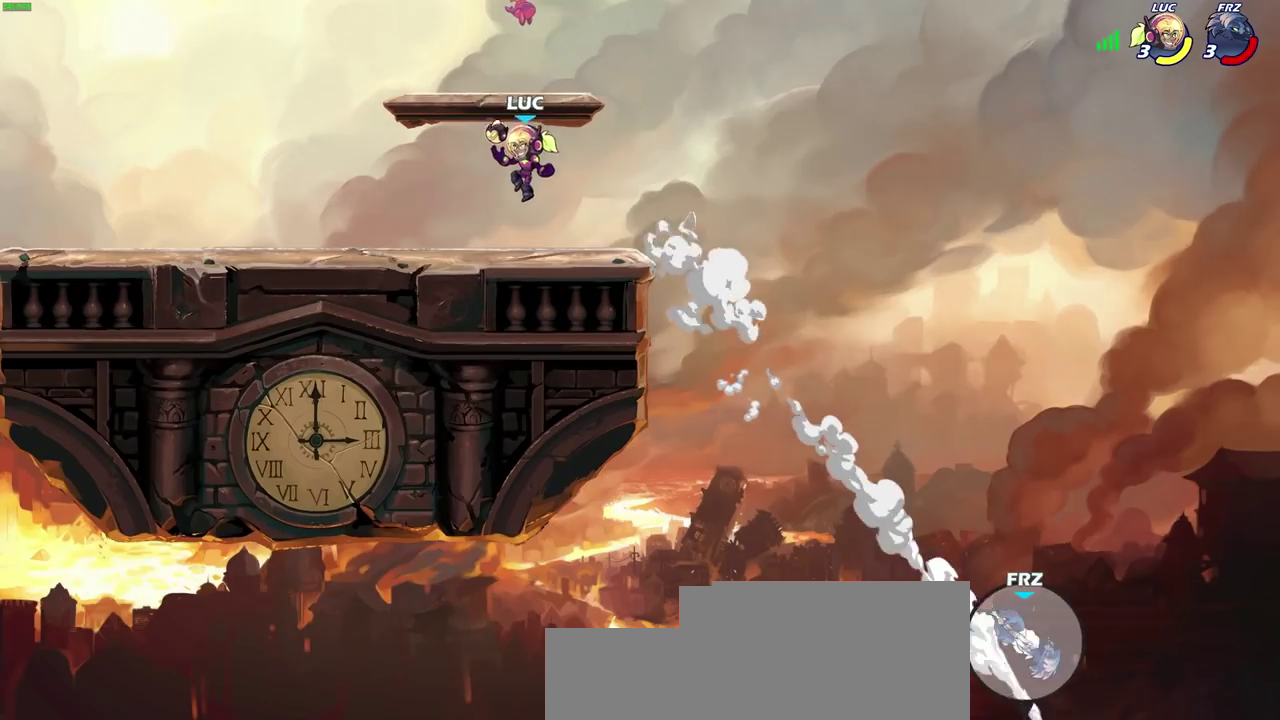
{"dt_ms": 600, "buttons": [], "left_stick": "center", "right_stick": "center", "events": []}
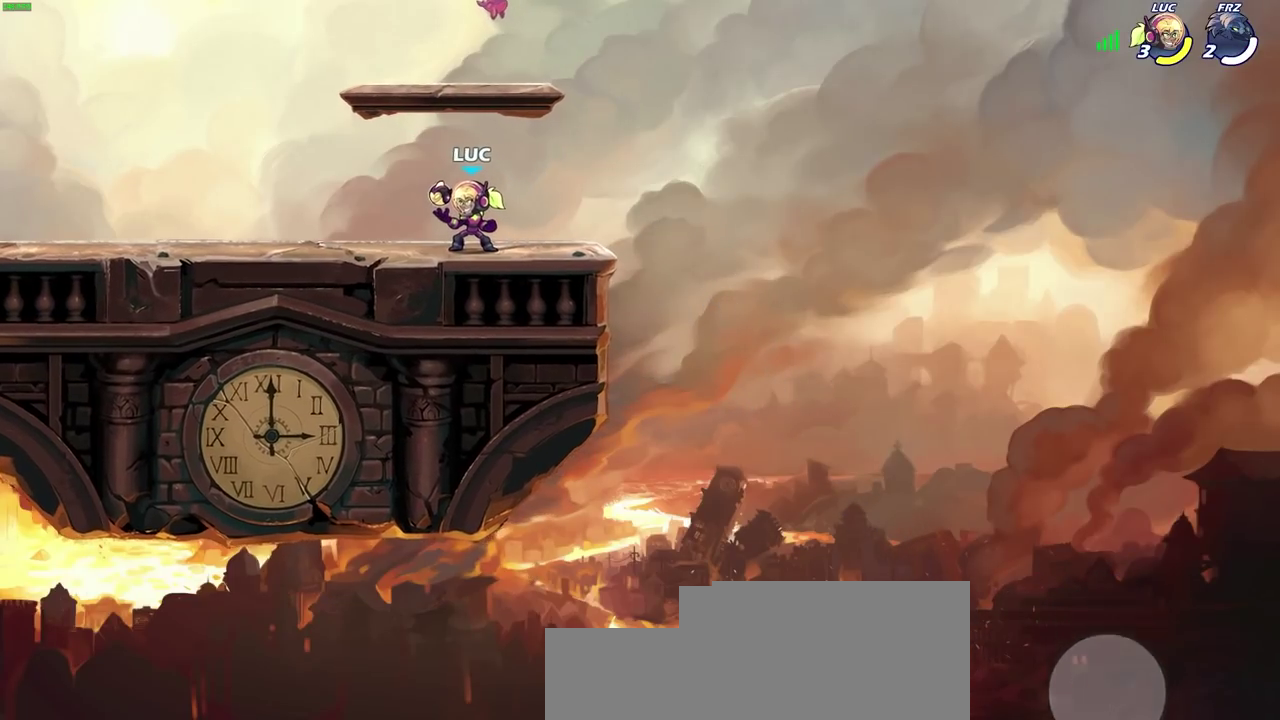
{"dt_ms": 500, "buttons": [], "left_stick": "center", "right_stick": "center", "events": []}
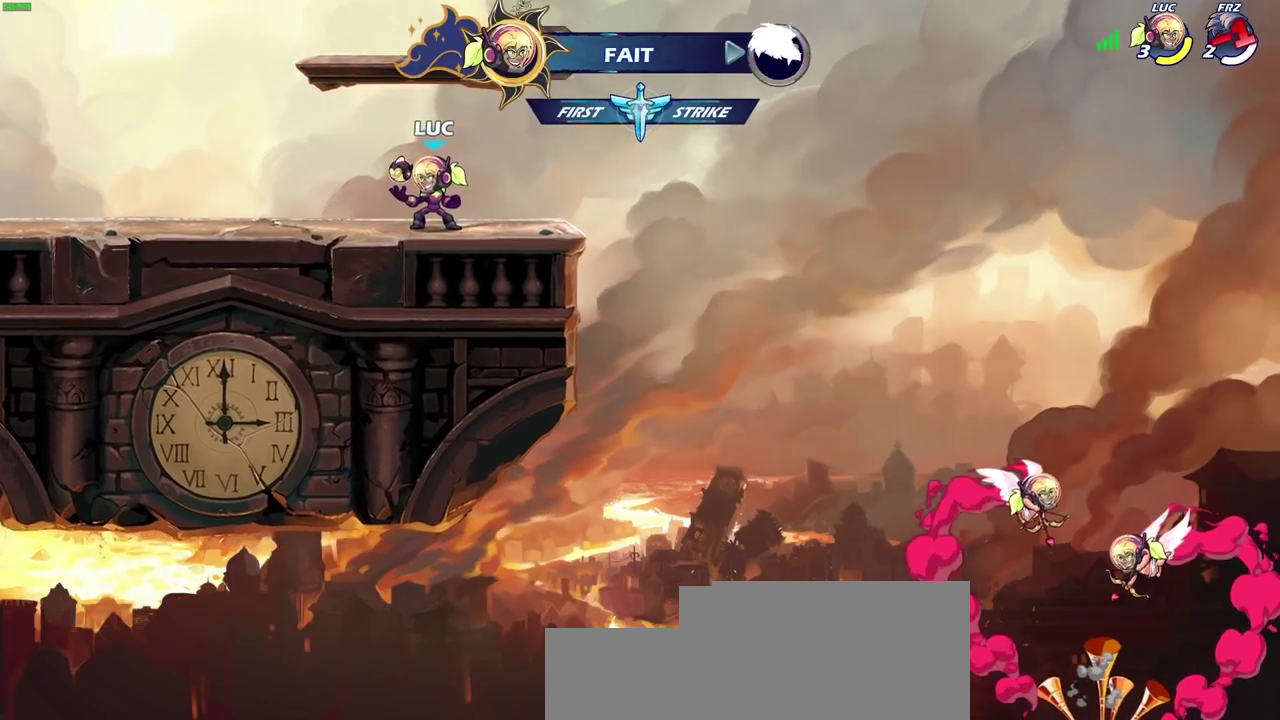
{"dt_ms": 500, "buttons": [], "left_stick": "up-left", "right_stick": "center", "events": [[50, "left_stick", "left"], [217, "R2", "down"], [267, "CROSS", "down"], [267, "left_stick", "up-left"], [400, "CROSS", "up"], [400, "R2", "up"]]}
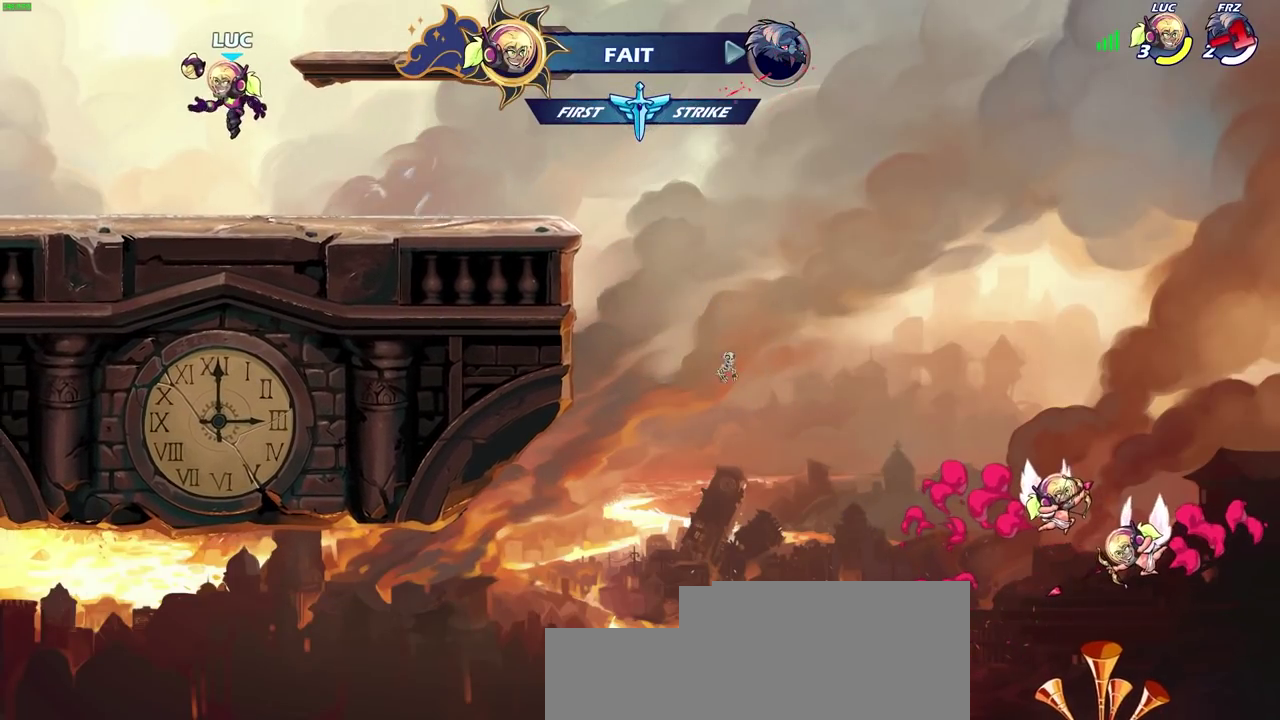
{"dt_ms": 300, "buttons": [], "left_stick": "center", "right_stick": "center", "events": [[67, "left_stick", "center"], [100, "R2", "down"], [133, "CIRCLE", "down"], [217, "CIRCLE", "up"], [233, "R2", "up"]]}
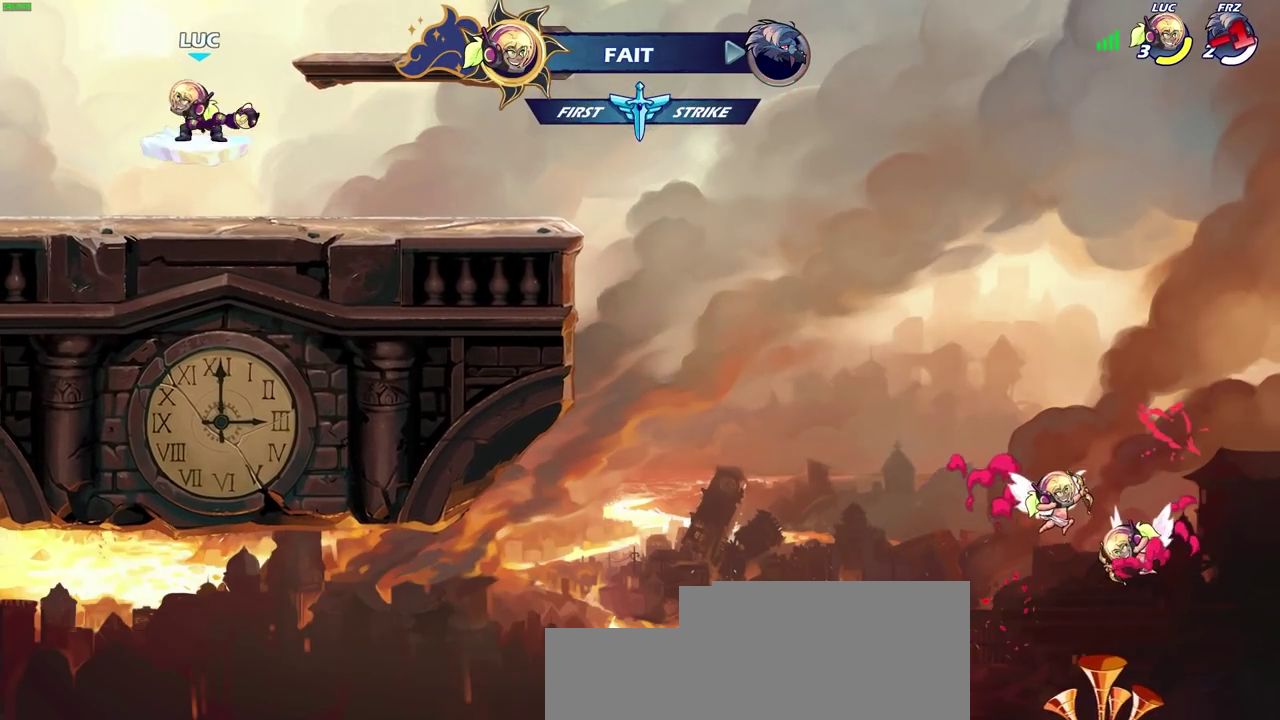
{"dt_ms": 700, "buttons": [], "left_stick": "right", "right_stick": "center", "events": [[583, "CROSS", "down"], [667, "CROSS", "up"], [683, "left_stick", "right"]]}
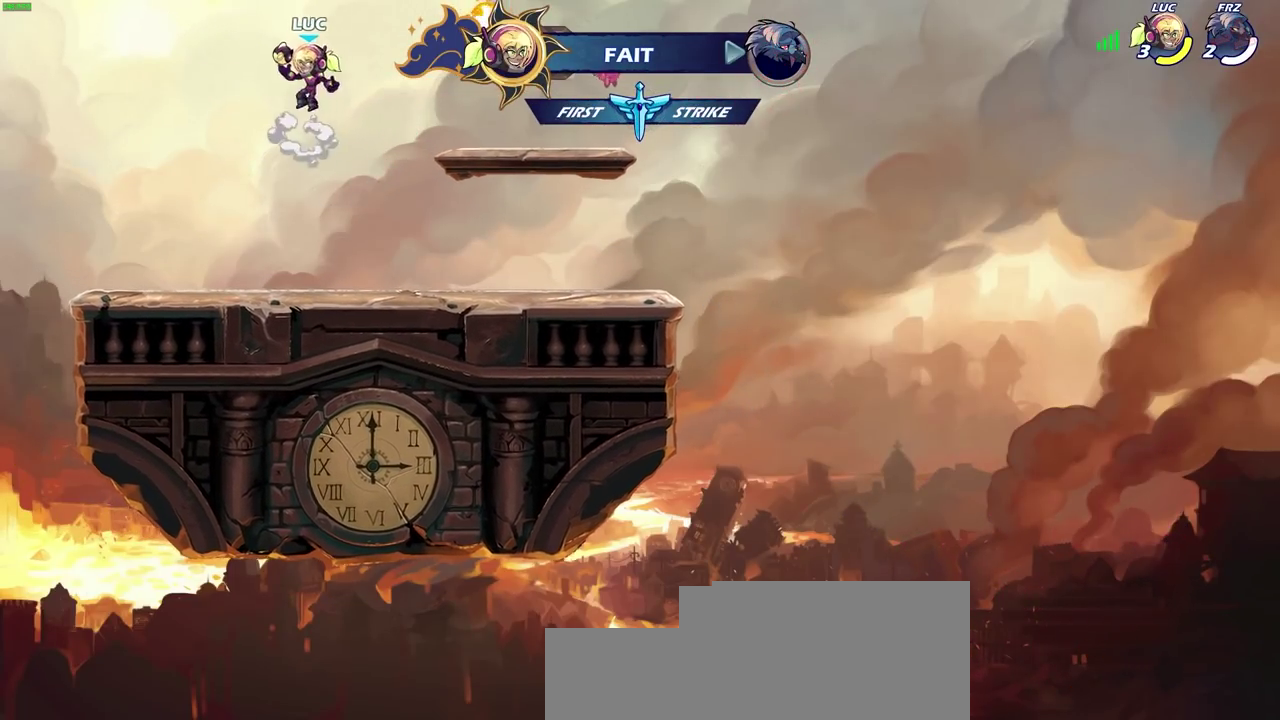
{"dt_ms": 300, "buttons": [], "left_stick": "up", "right_stick": "center", "events": [[100, "CROSS", "down"], [100, "left_stick", "up-right"], [150, "left_stick", "up"], [167, "CROSS", "up"]]}
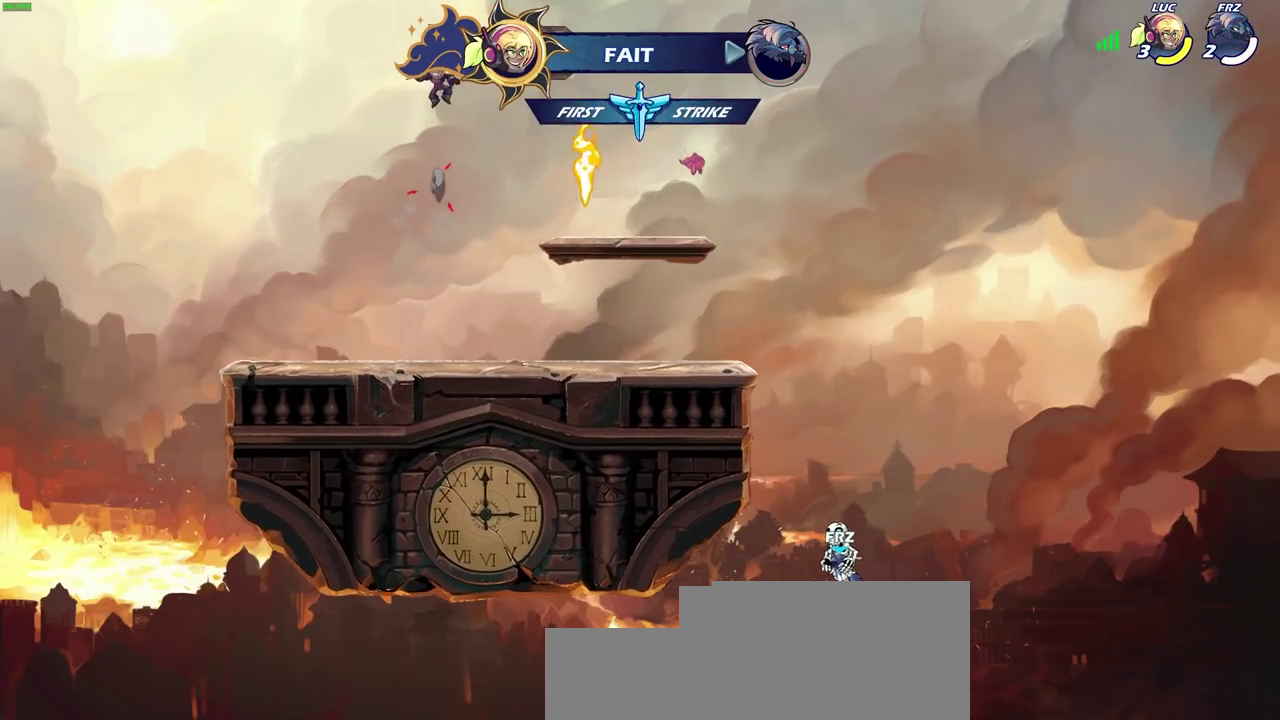
{"dt_ms": 900, "buttons": [], "left_stick": "right", "right_stick": "center", "events": [[100, "left_stick", "center"], [300, "left_stick", "right"]]}
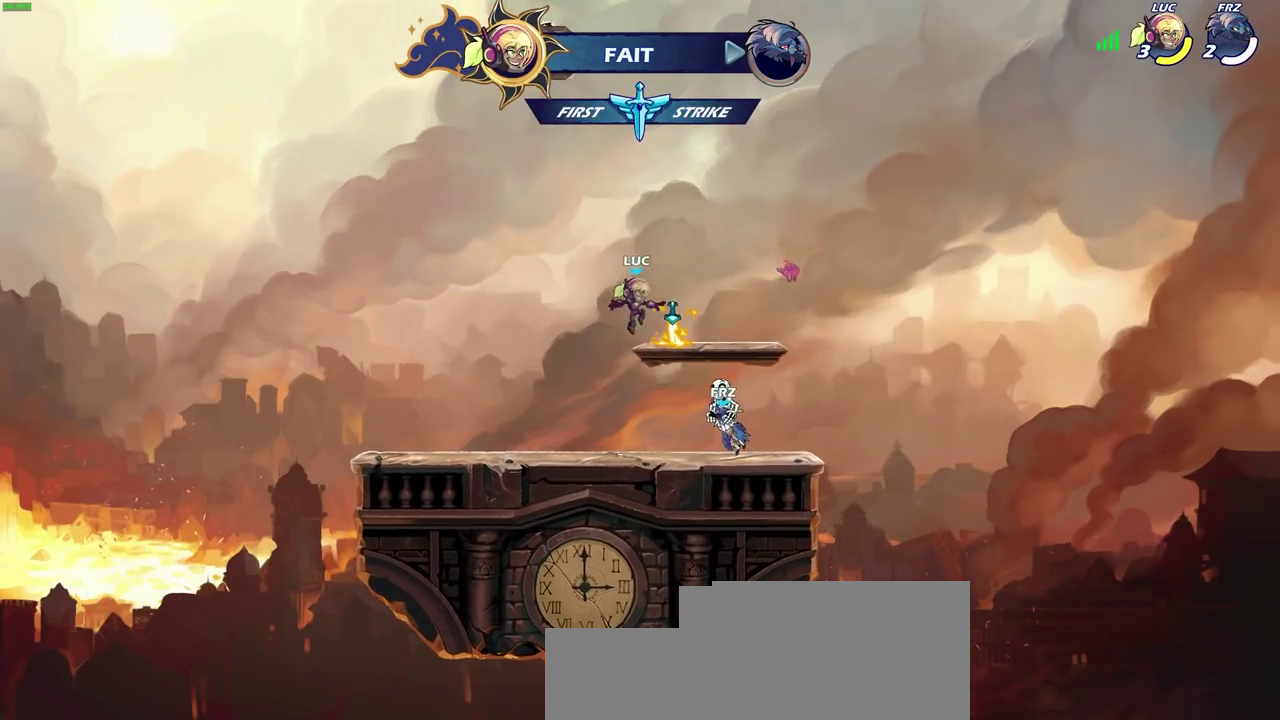
{"dt_ms": 300, "buttons": ["CROSS"], "left_stick": "left", "right_stick": "center", "events": [[83, "left_stick", "left"], [217, "CROSS", "down"]]}
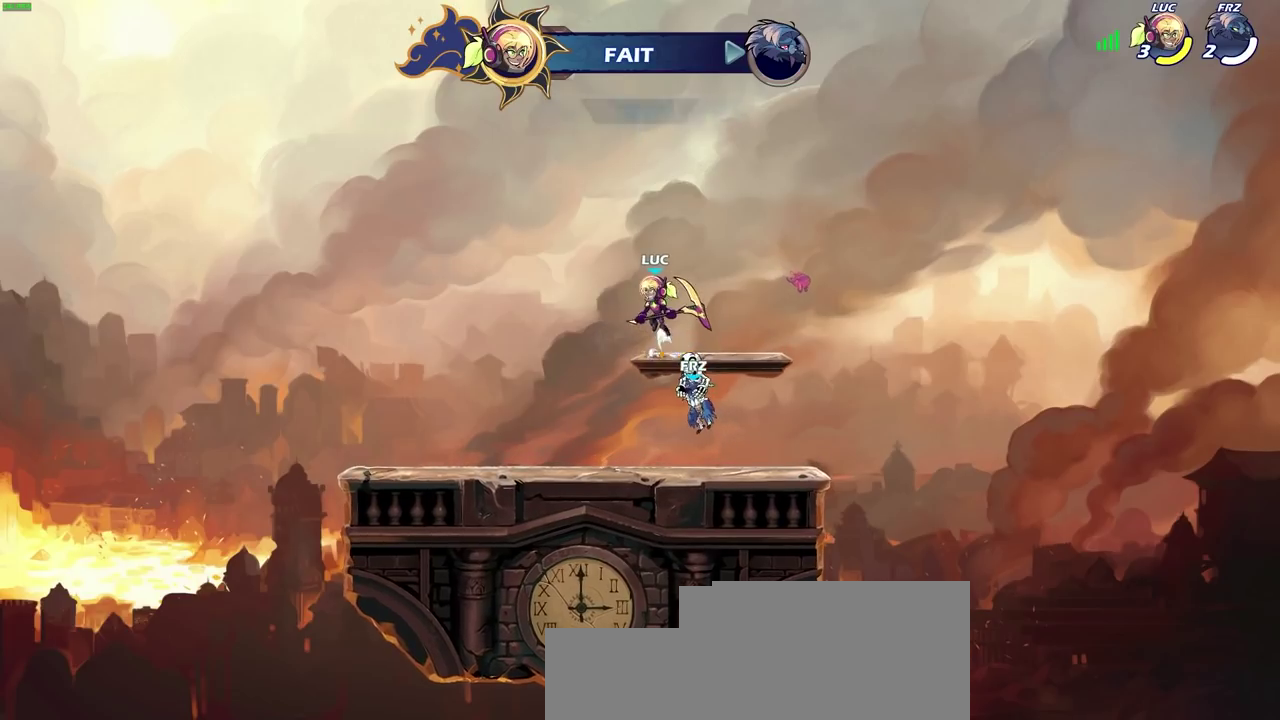
{"dt_ms": 300, "buttons": [], "left_stick": "center", "right_stick": "center", "events": [[33, "CROSS", "up"], [133, "CROSS", "down"], [250, "CROSS", "up"], [283, "left_stick", "center"]]}
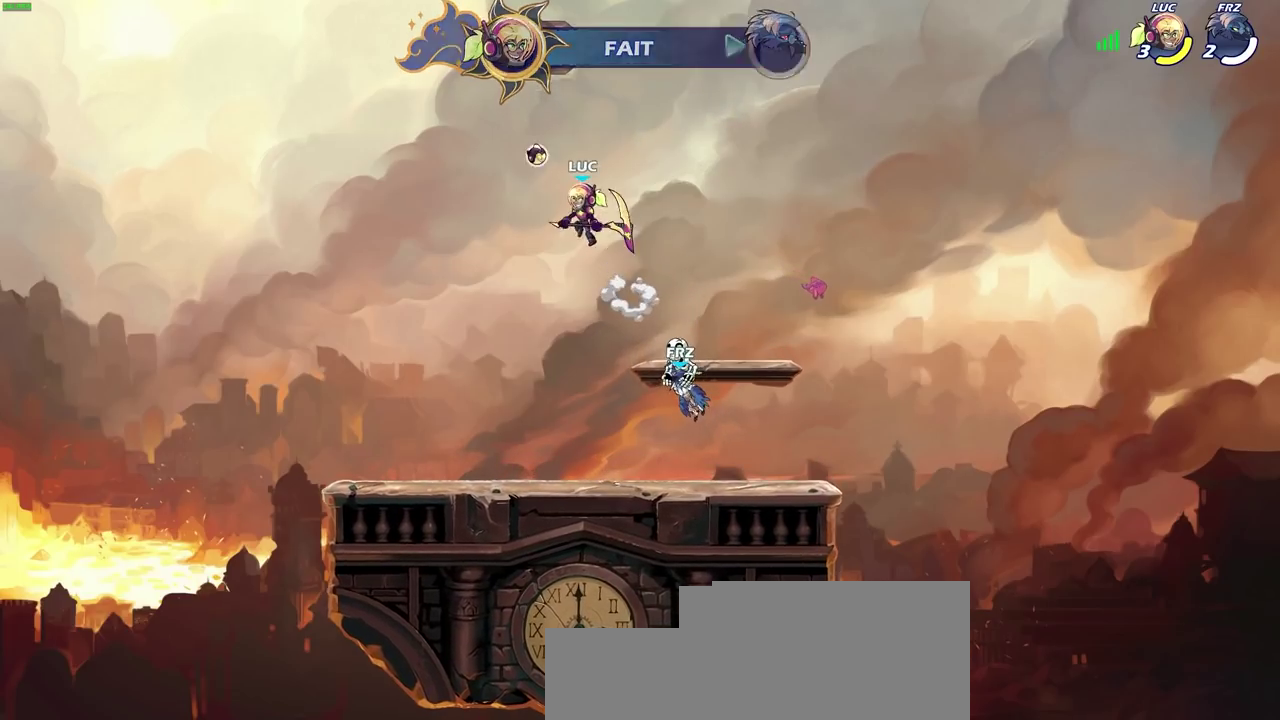
{"dt_ms": 600, "buttons": [], "left_stick": "center", "right_stick": "center", "events": [[50, "left_stick", "right"], [217, "left_stick", "up"], [500, "left_stick", "center"]]}